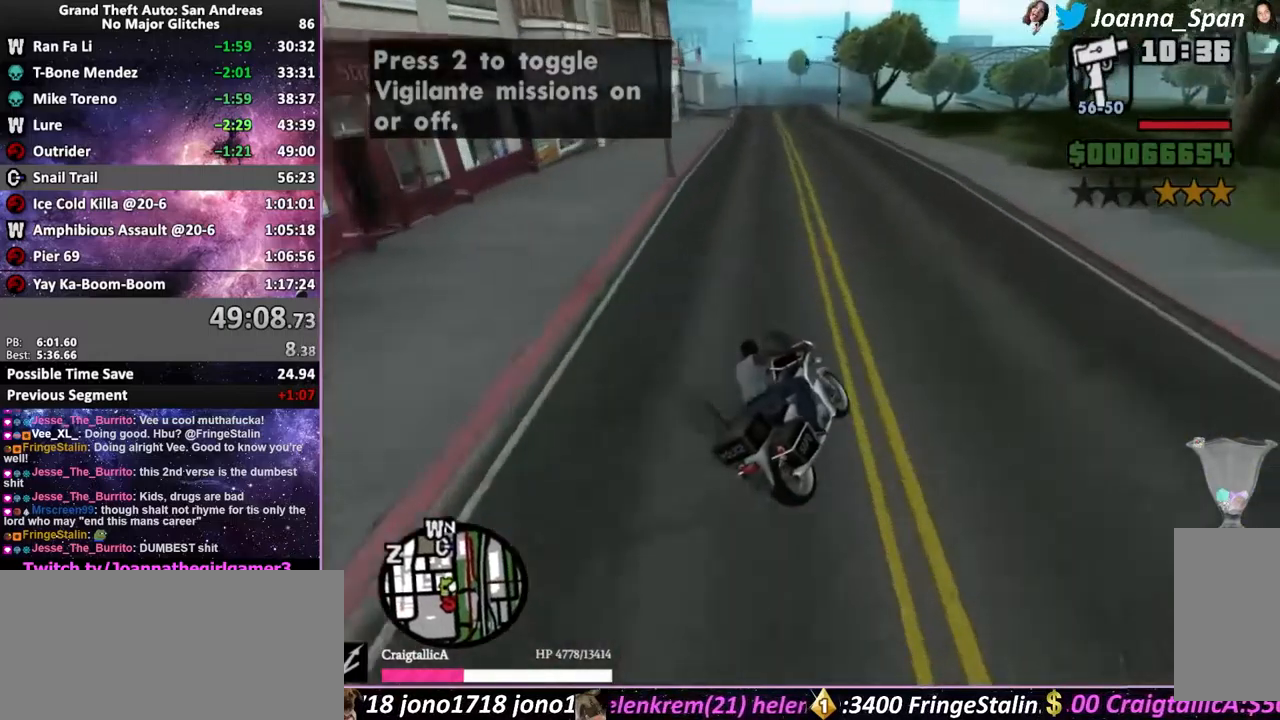
Gameplay with keyboard and mouse; each line is a JSON object with the keys and mouse buttons held at the frame after it. "events" lists presses ("down") and releases ("up") of ".", "/", "0", "1", "2", "3", "4", "5", "6", "7", "8", "9", "a", "alt_l", "alt_r", "b", "backslash", "backspace", "c", "caps_lock", "comma", "ctrl_l", "ctrl_r", "d", "down", "e", "equals", "escape", "f", "f1", "f10", "f11", "f12", "f2", "f3", "f4", "f5", "f6", "f7", "f8", "f9", "g", "h", "i", "j", "k", "l", "lbracket", "left", "m", "minus", "n", "o", "p", "q", "quote", "r", "rbracket", "return", "right", "s", "semicolon", "shift_l", "shift_r", "space", "super", "t", "tab", "tilde", "u", "up", "v", "w", "x", "y", "z", "mouse_left", "mouse_wheel", "mouse_right", "mouse_mb4" and "mouse_mb5" between this image and that frame as [ms after this image, input, new state], when the widget could be followed in between. "mouse_left", "mouse_wheel", "mouse_right", "mouse_mb4", "mouse_mb5" = the "left", "wheel", "right", "mb4", "mb5" buttons of the "mouse" list. No other keys are recorded. "wheel" means that the mouse wheel is clicked or scrolled. Not read: mouse_move.
{"keys": ["f5", "w"], "mouse": [], "events": [[17, "mouse_wheel", "down"], [133, "mouse_wheel", "up"], [233, "mouse_wheel", "down"], [317, "mouse_wheel", "up"], [417, "mouse_wheel", "down"], [450, "a", "up"], [450, "f7", "up"], [483, "mouse_wheel", "up"]]}
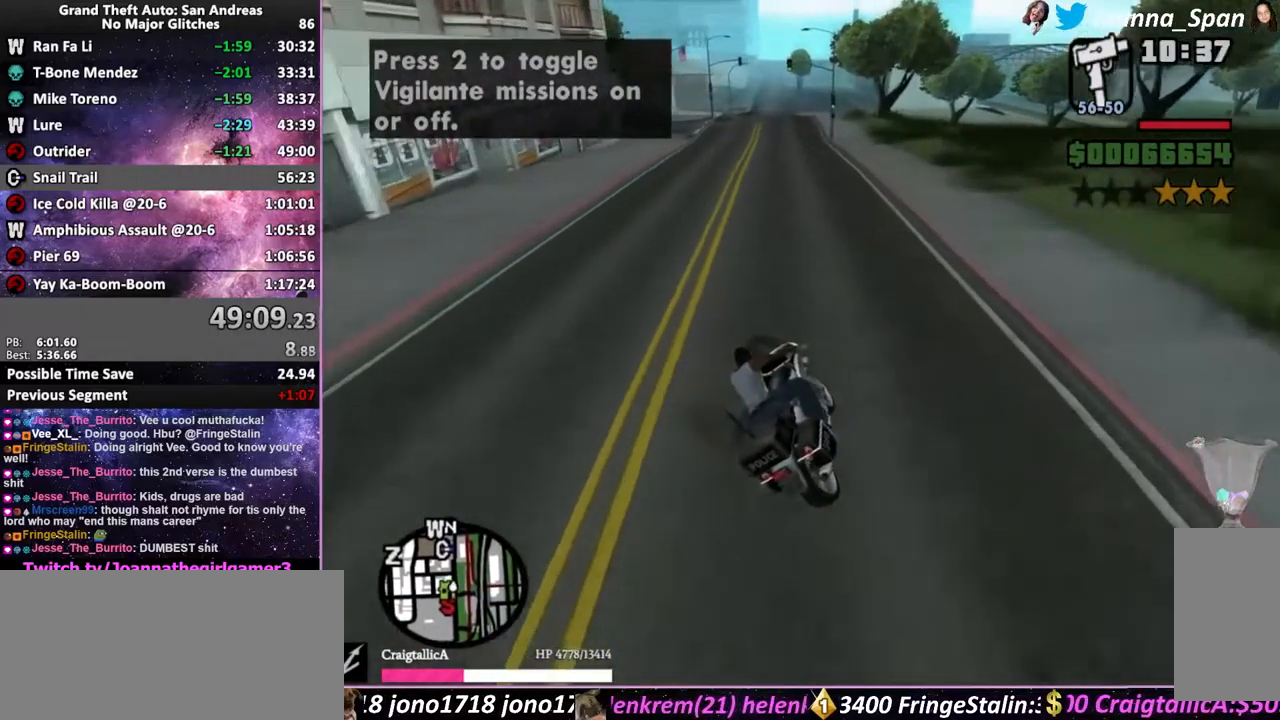
{"keys": ["f5", "w"], "mouse": [], "events": [[283, "mouse_wheel", "down"], [500, "mouse_wheel", "up"]]}
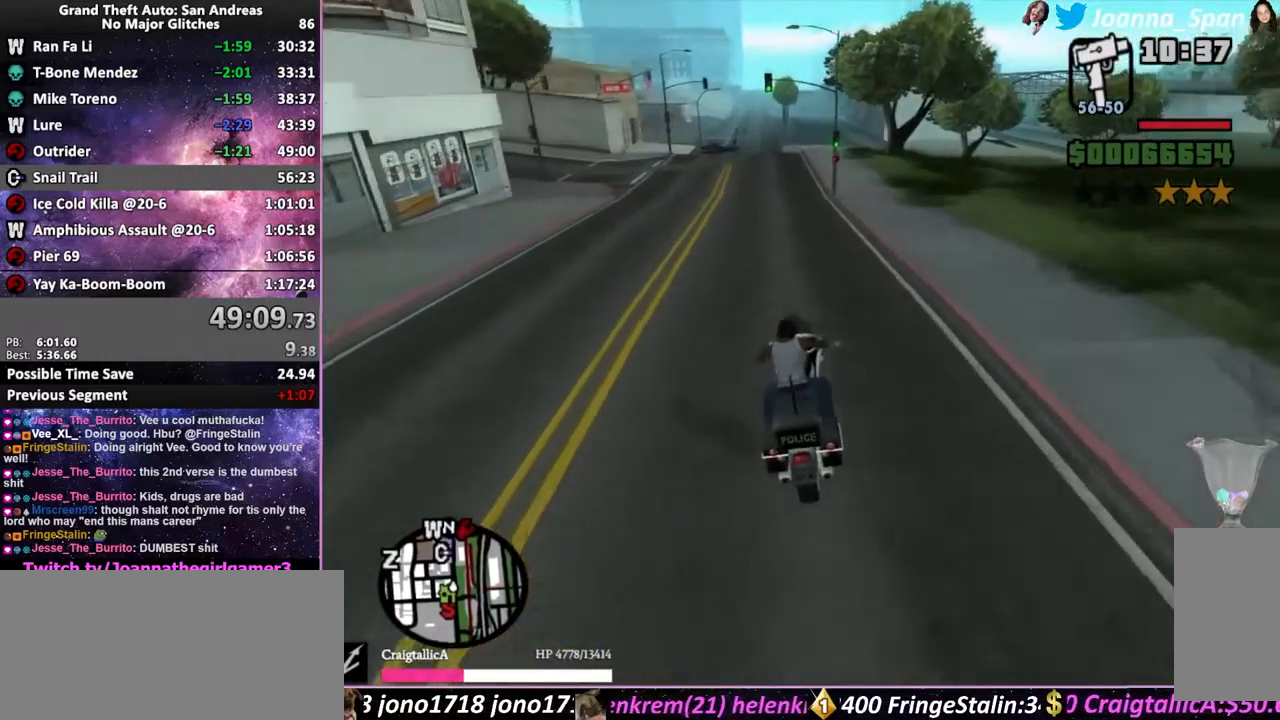
{"keys": ["f5", "w"], "mouse": ["wheel"], "events": [[83, "mouse_wheel", "down"], [167, "a", "down"], [167, "f7", "down"], [200, "mouse_wheel", "up"], [250, "a", "up"], [250, "f7", "up"], [283, "mouse_wheel", "down"], [367, "mouse_wheel", "up"], [467, "mouse_wheel", "down"]]}
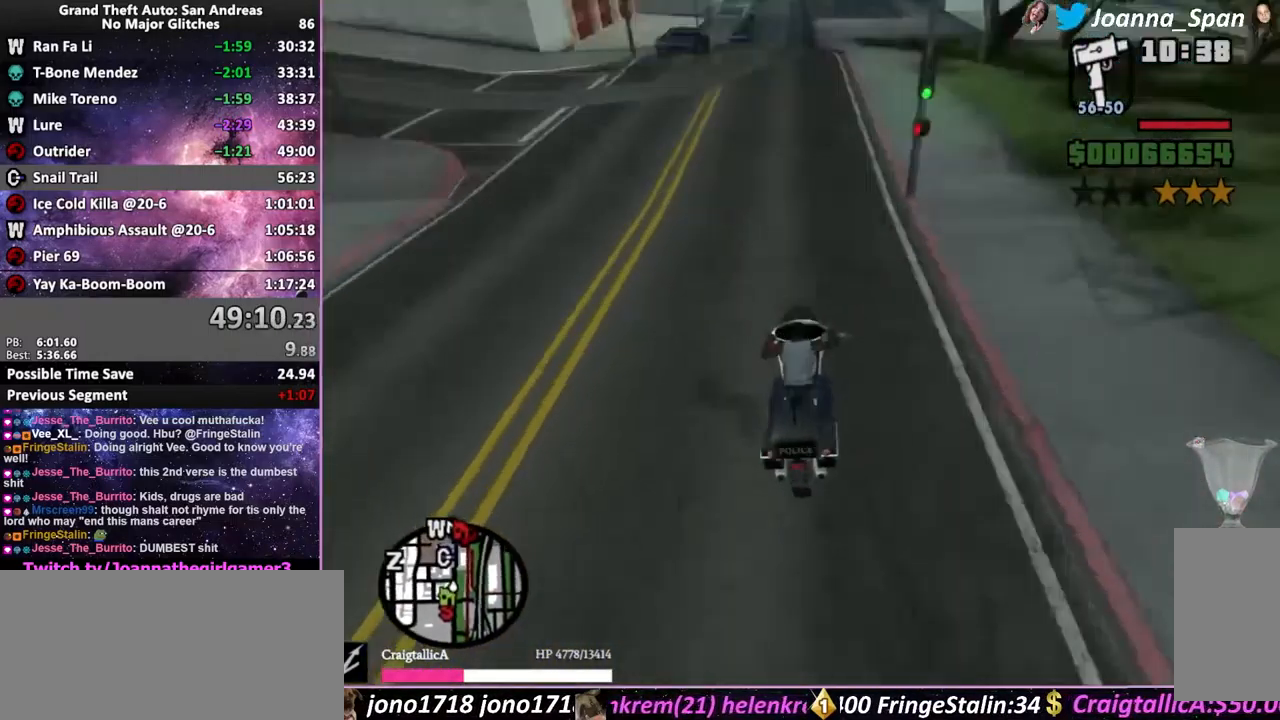
{"keys": ["f5", "w"], "mouse": [], "events": [[117, "mouse_wheel", "up"], [300, "a", "down"], [300, "f7", "down"], [367, "mouse_wheel", "down"], [417, "a", "up"], [417, "f7", "up"], [483, "mouse_wheel", "up"]]}
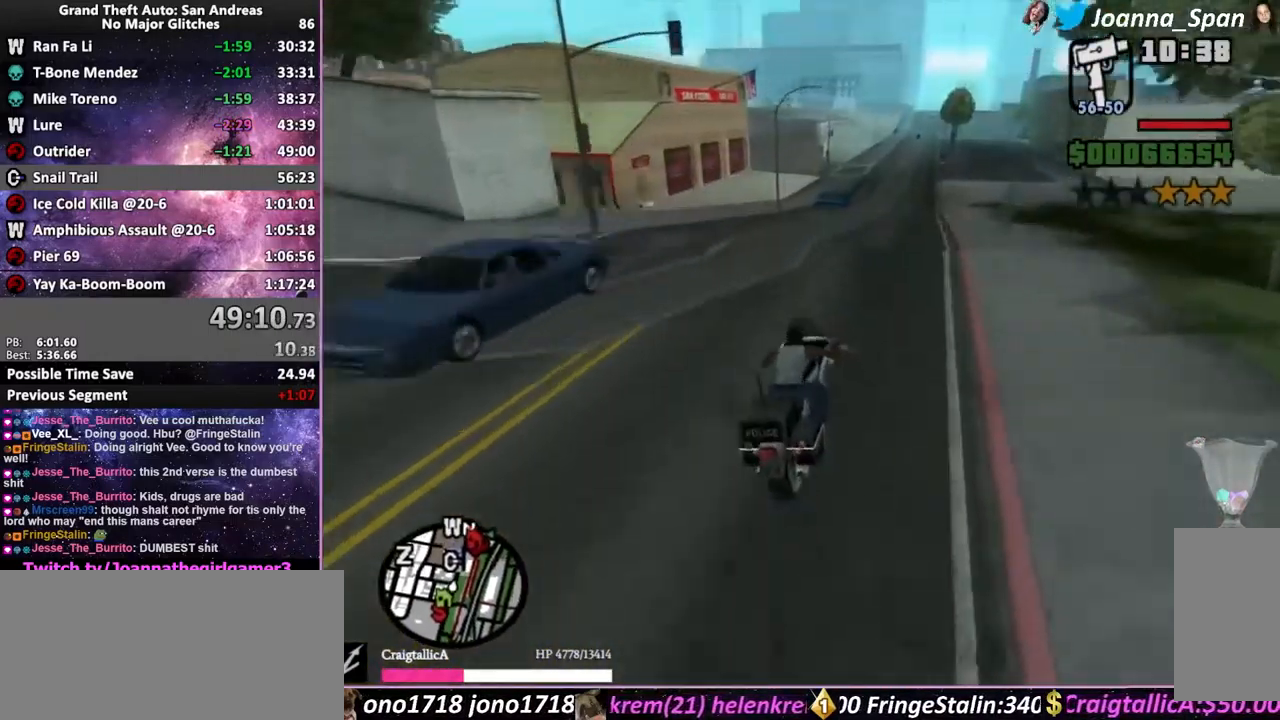
{"keys": ["f5", "w"], "mouse": [], "events": [[50, "mouse_wheel", "down"], [150, "mouse_wheel", "up"], [250, "mouse_wheel", "down"], [383, "mouse_wheel", "up"]]}
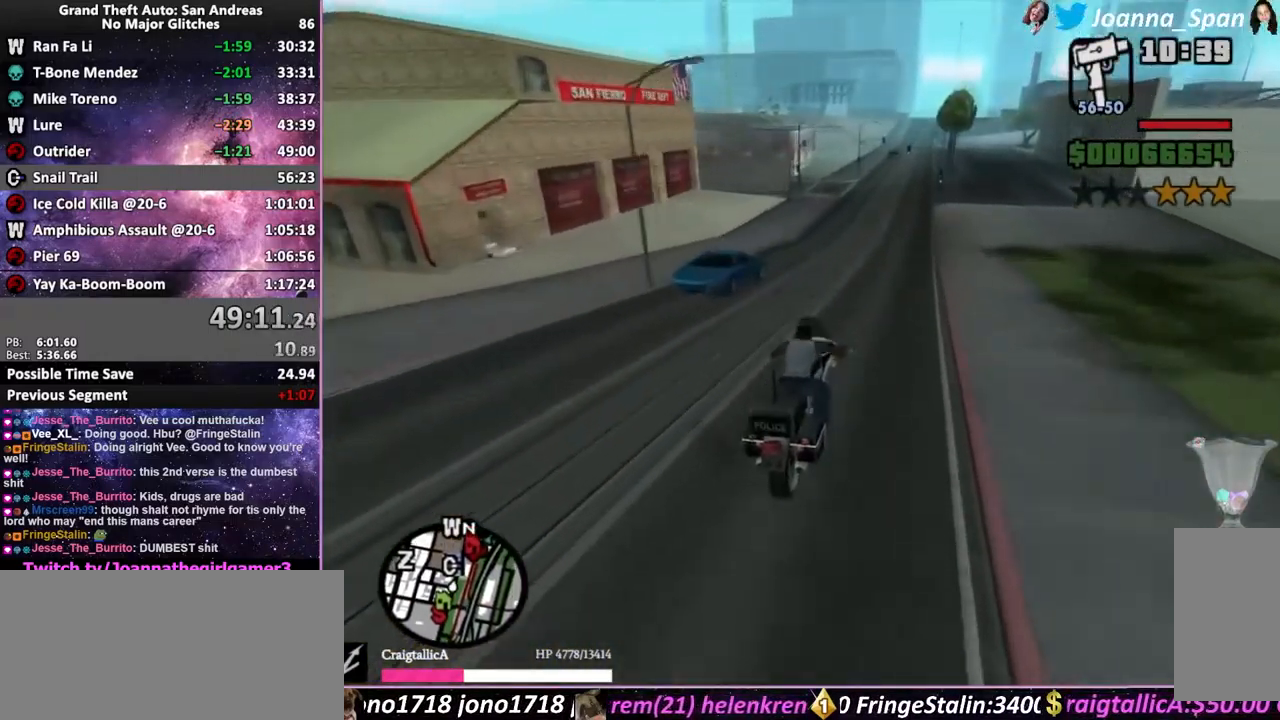
{"keys": ["a", "f5", "f7", "w"], "mouse": ["wheel"], "events": [[250, "a", "down"], [250, "f7", "down"], [467, "mouse_wheel", "down"]]}
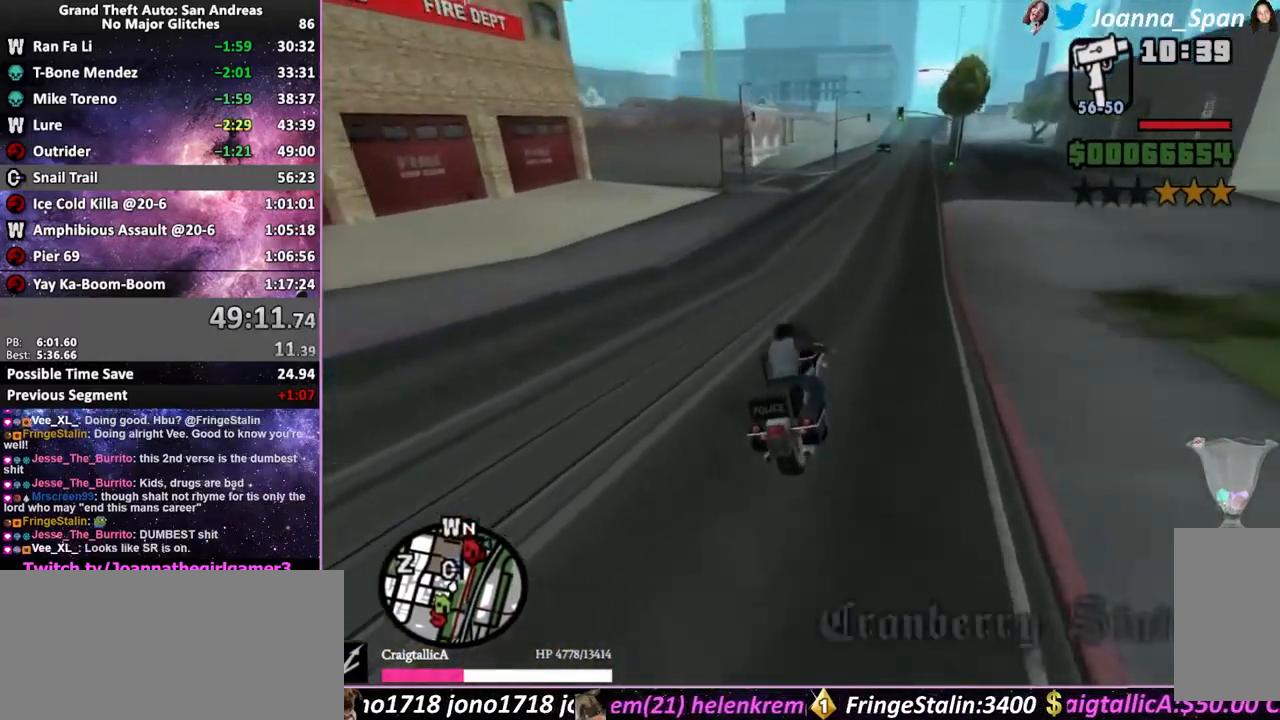
{"keys": ["f5", "w"], "mouse": ["wheel"], "events": [[100, "mouse_wheel", "up"], [217, "mouse_wheel", "down"], [250, "a", "up"], [250, "f7", "up"], [383, "mouse_wheel", "up"], [500, "mouse_wheel", "down"]]}
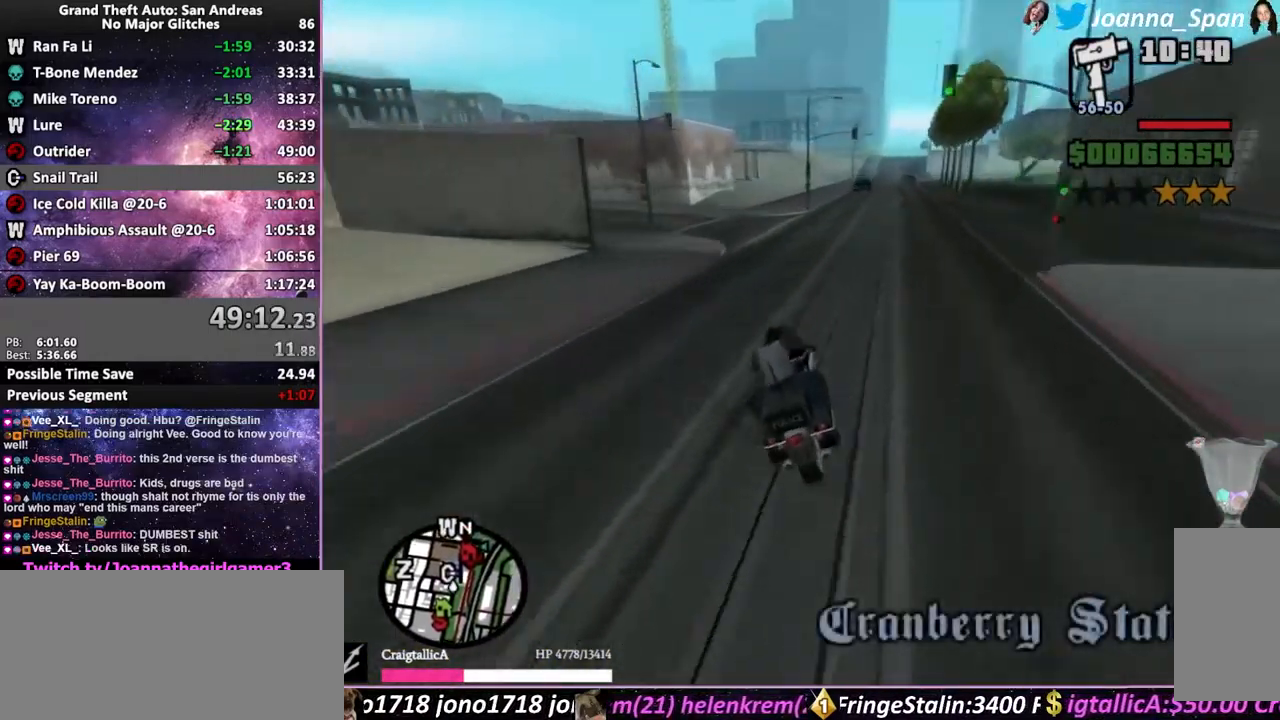
{"keys": ["f5", "w"], "mouse": [], "events": [[17, "a", "down"], [17, "f7", "down"], [167, "mouse_wheel", "up"], [200, "a", "up"], [200, "f7", "up"]]}
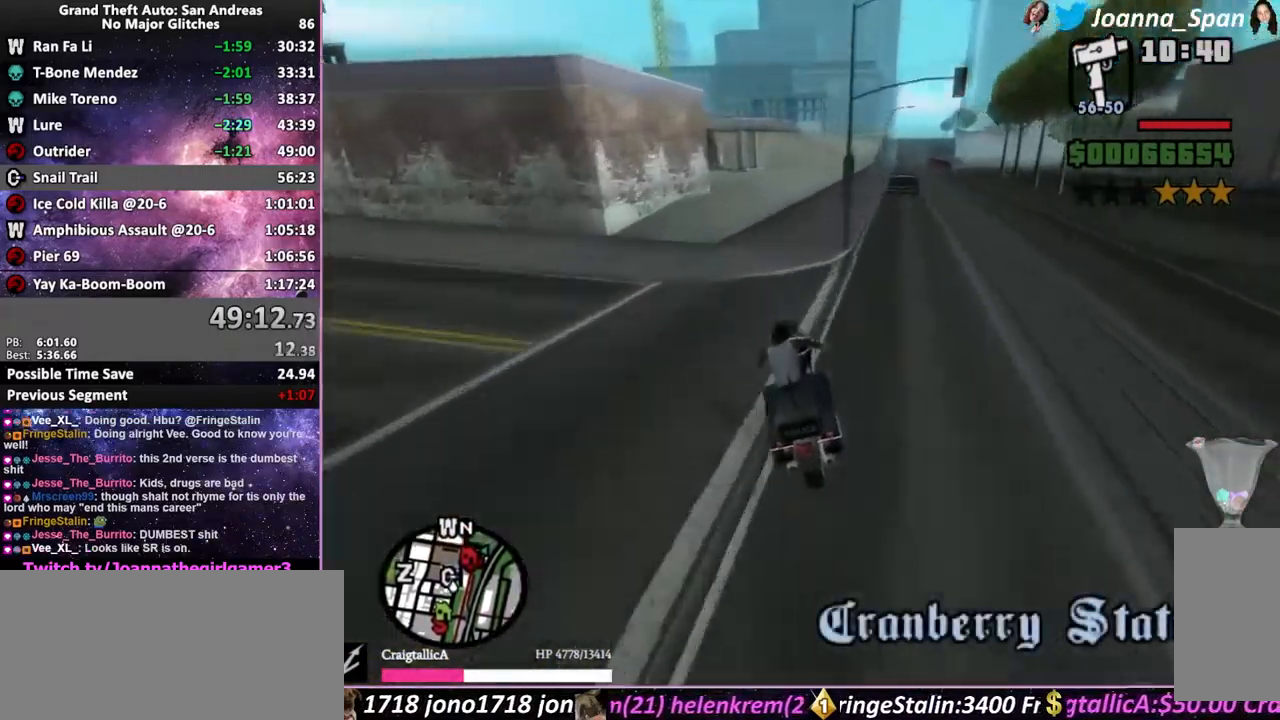
{"keys": [], "mouse": [], "events": [[33, "f5", "up"], [33, "w", "up"]]}
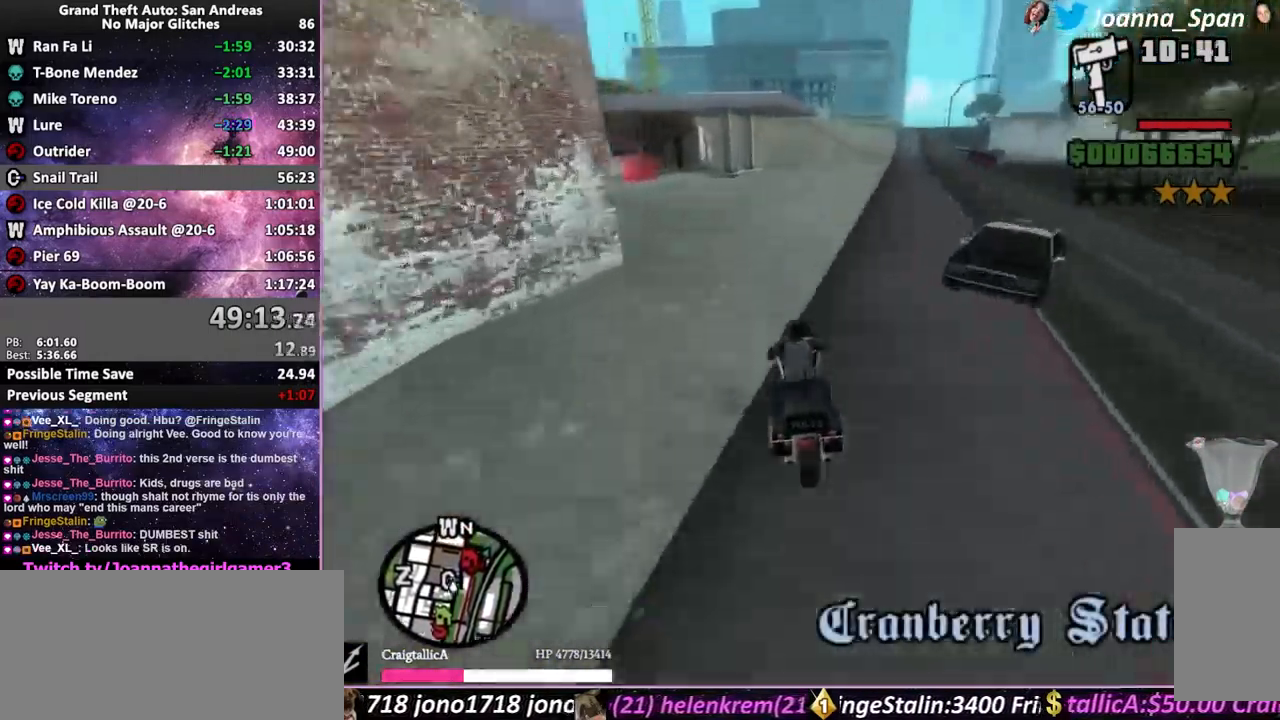
{"keys": ["f6", "s"], "mouse": [], "events": [[100, "f6", "down"], [100, "s", "down"]]}
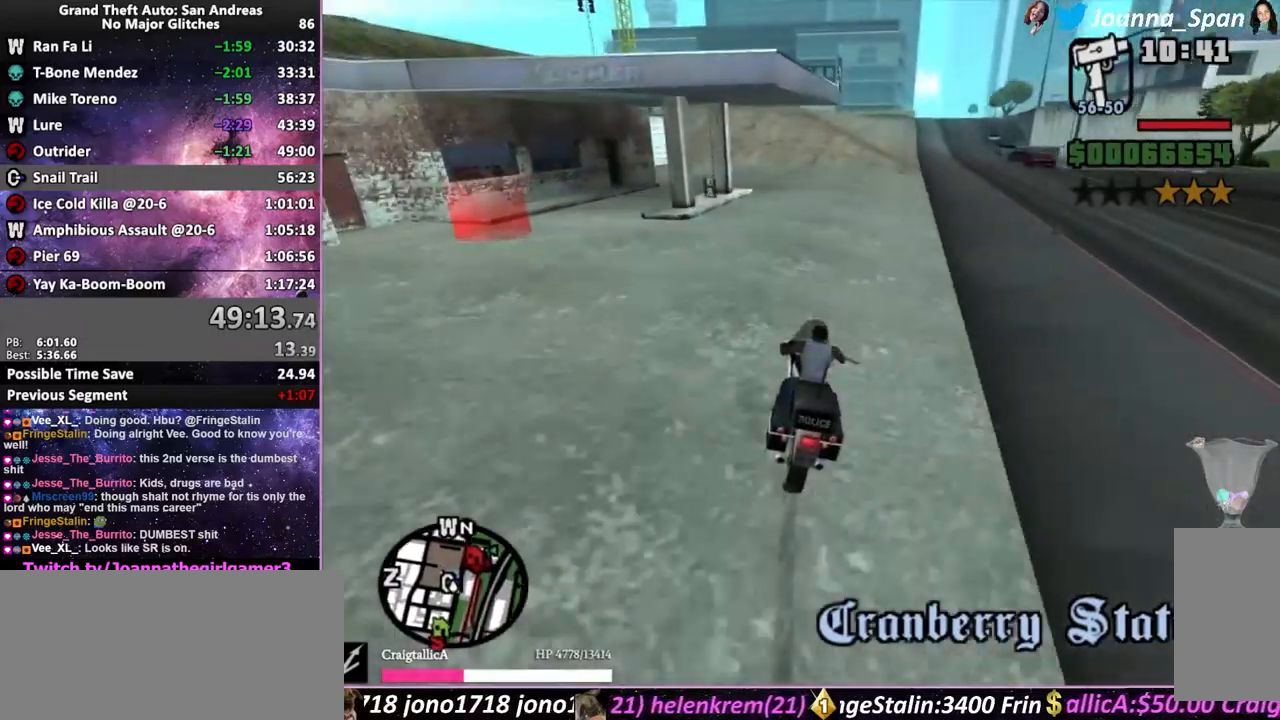
{"keys": ["f6", "s"], "mouse": [], "events": []}
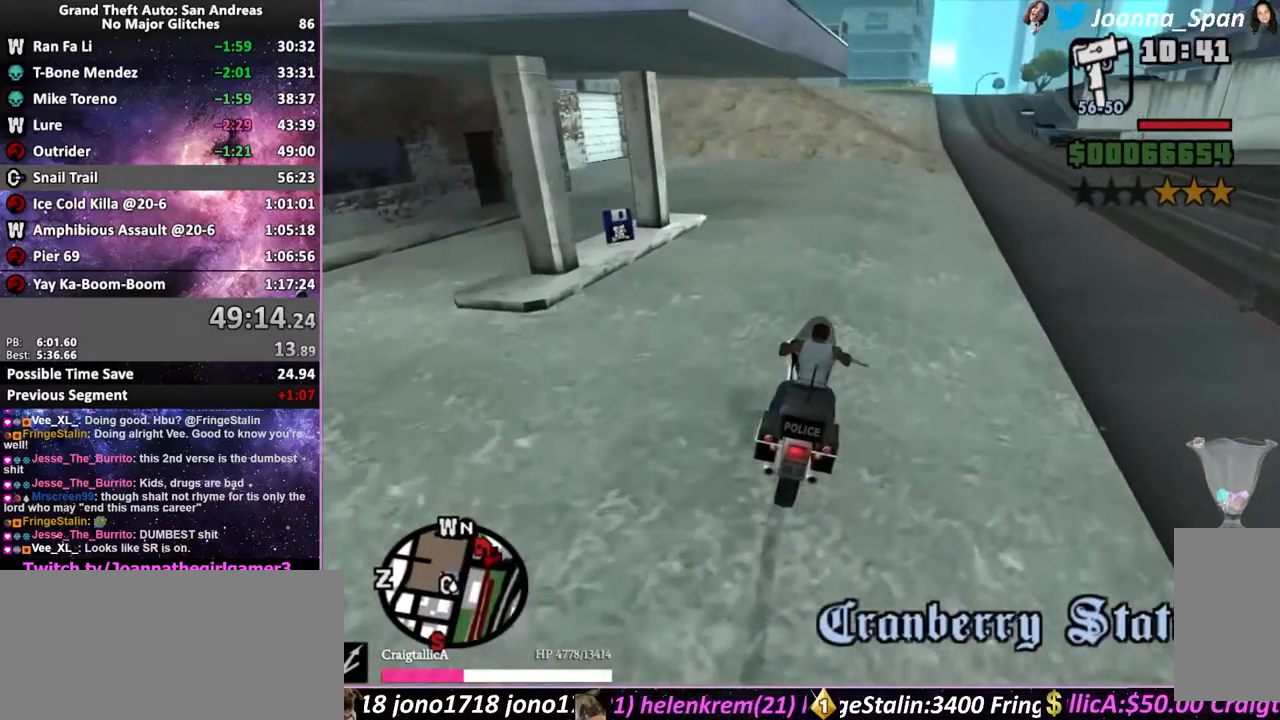
{"keys": ["f", "f6", "s"], "mouse": [], "events": [[333, "f", "down"]]}
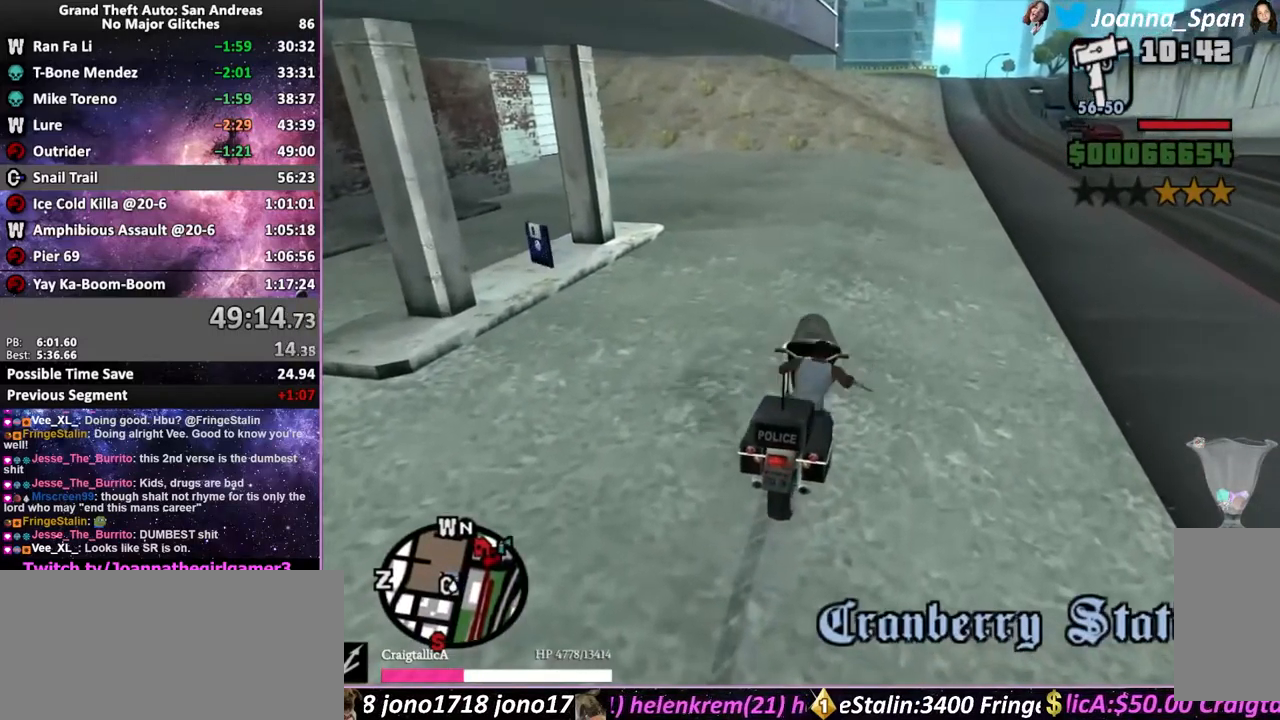
{"keys": ["f5", "shift_l", "w"], "mouse": [], "events": [[233, "f6", "up"], [233, "s", "up"], [233, "shift_l", "down"], [316, "f", "up"], [316, "f5", "down"], [316, "w", "down"]]}
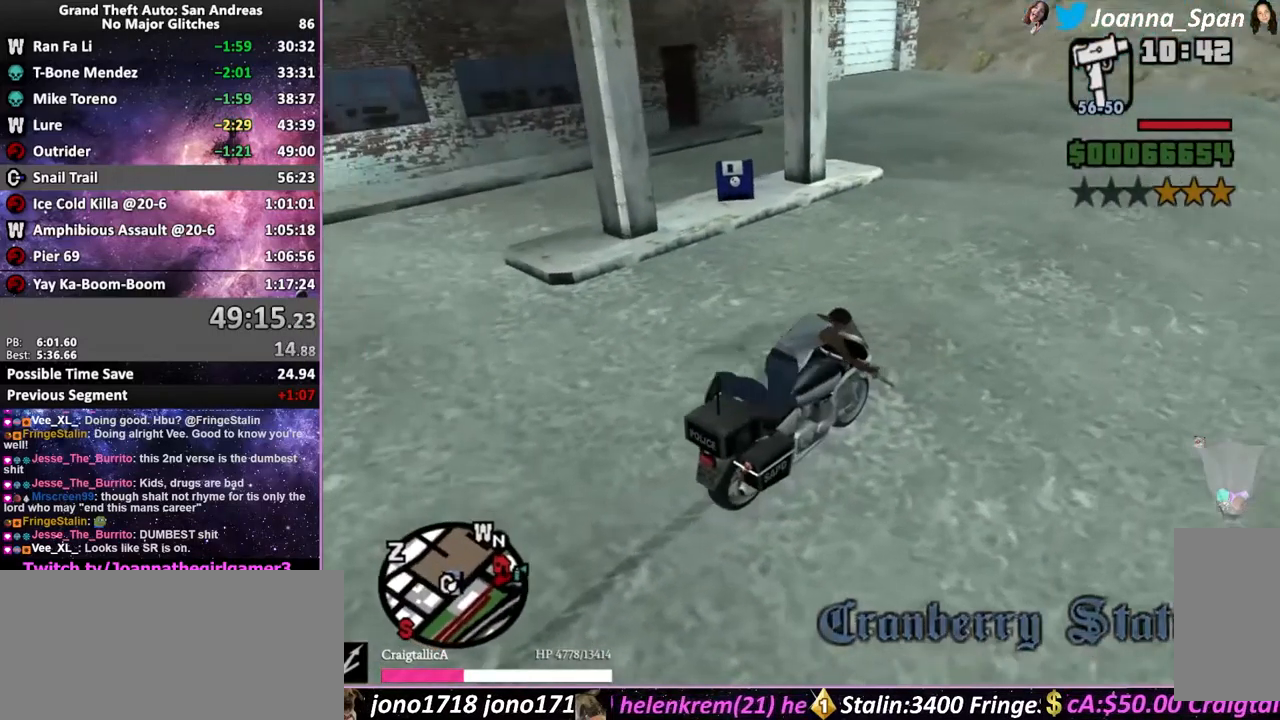
{"keys": ["f5", "shift_l", "w"], "mouse": [], "events": []}
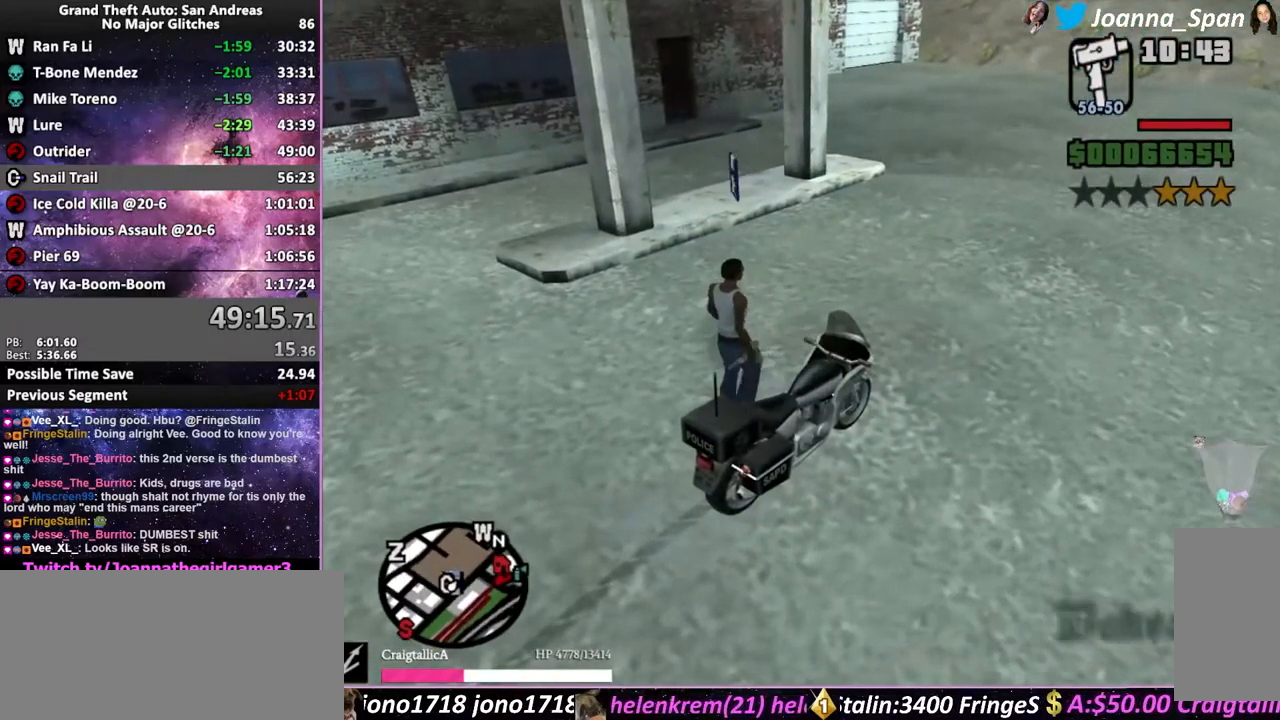
{"keys": ["f5", "shift_l", "w"], "mouse": [], "events": []}
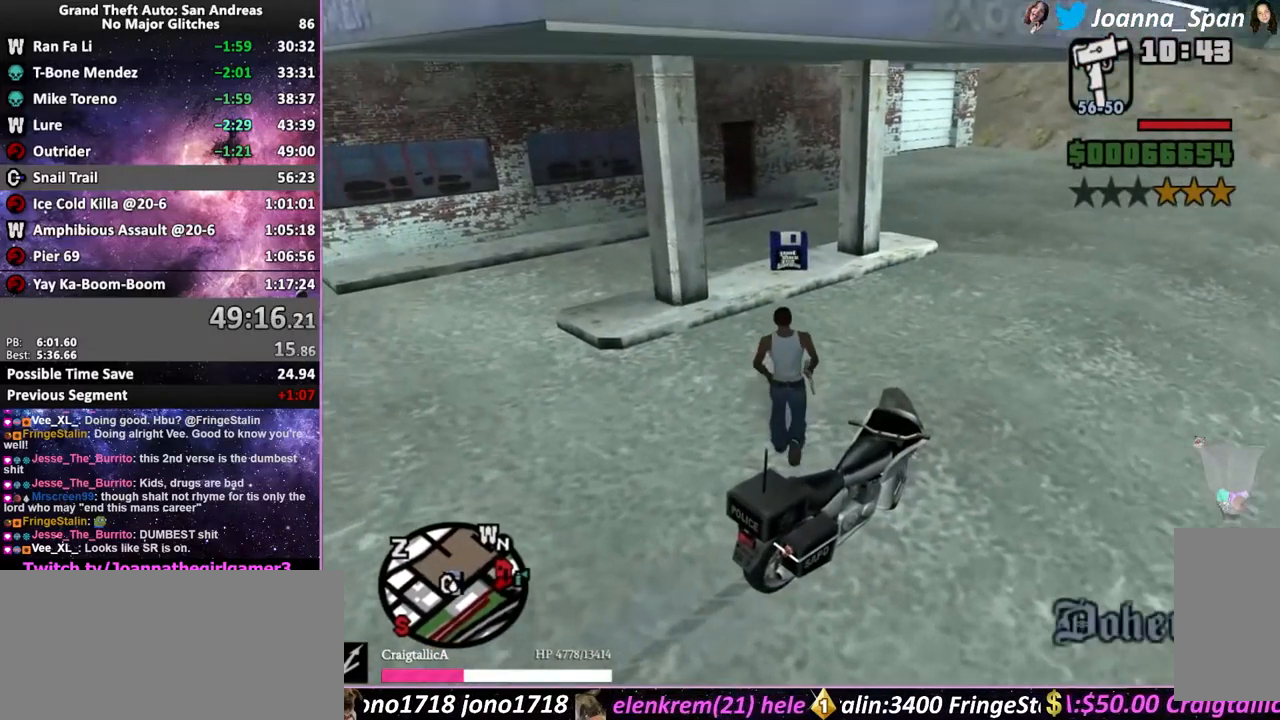
{"keys": ["f5", "shift_l", "w"], "mouse": [], "events": []}
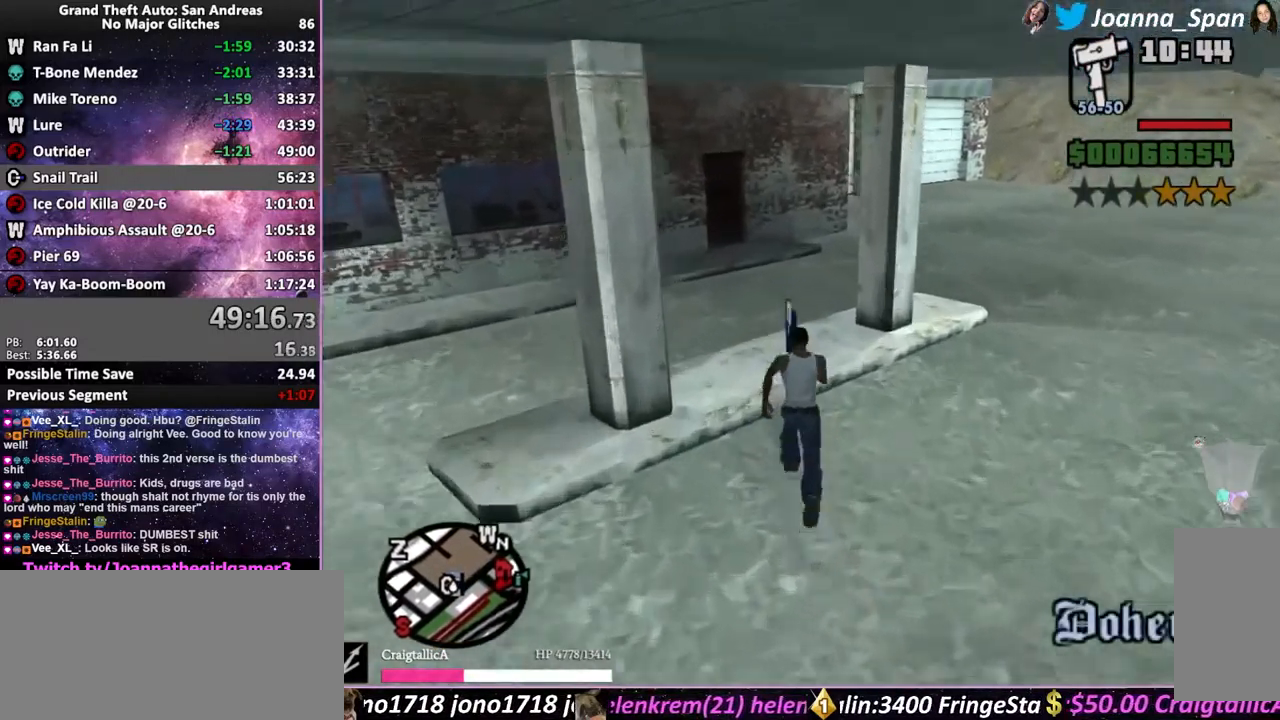
{"keys": [], "mouse": [], "events": [[116, "a", "down"], [116, "f7", "down"], [200, "shift_l", "up"], [216, "a", "up"], [216, "f5", "up"], [216, "f7", "up"], [216, "w", "up"]]}
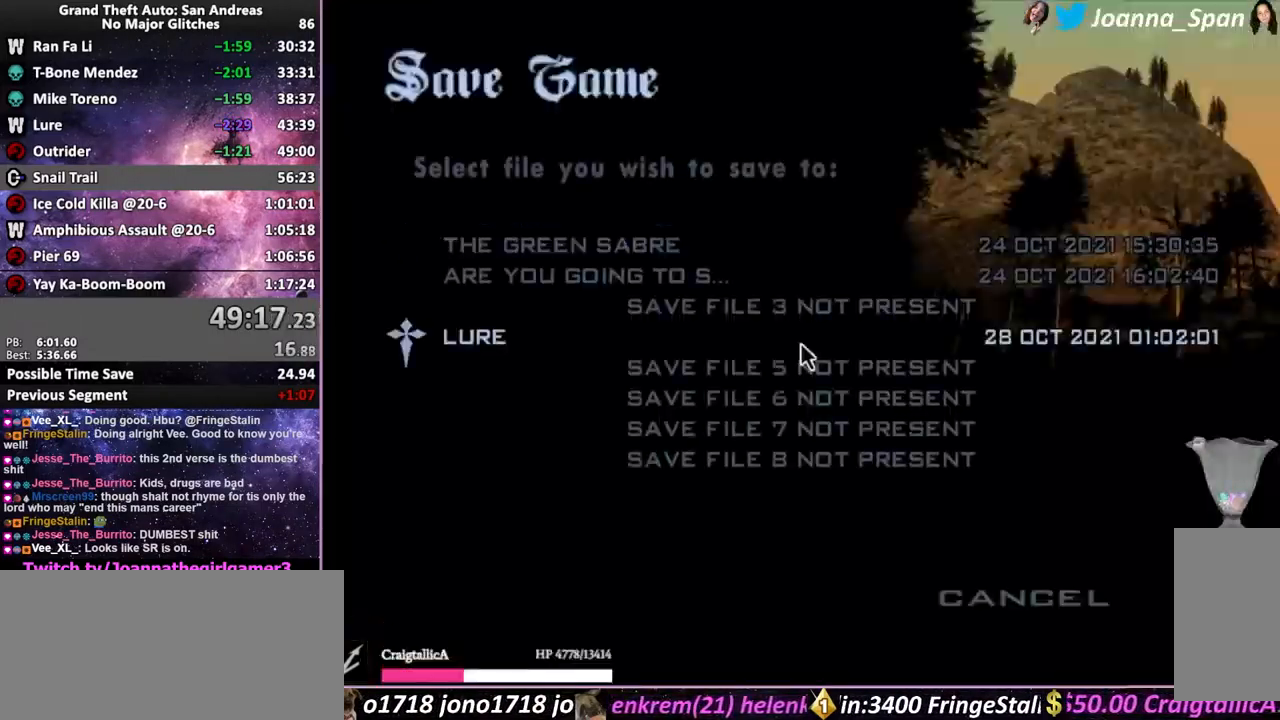
{"keys": [], "mouse": [], "events": [[400, "mouse_left", "down"], [483, "mouse_left", "up"]]}
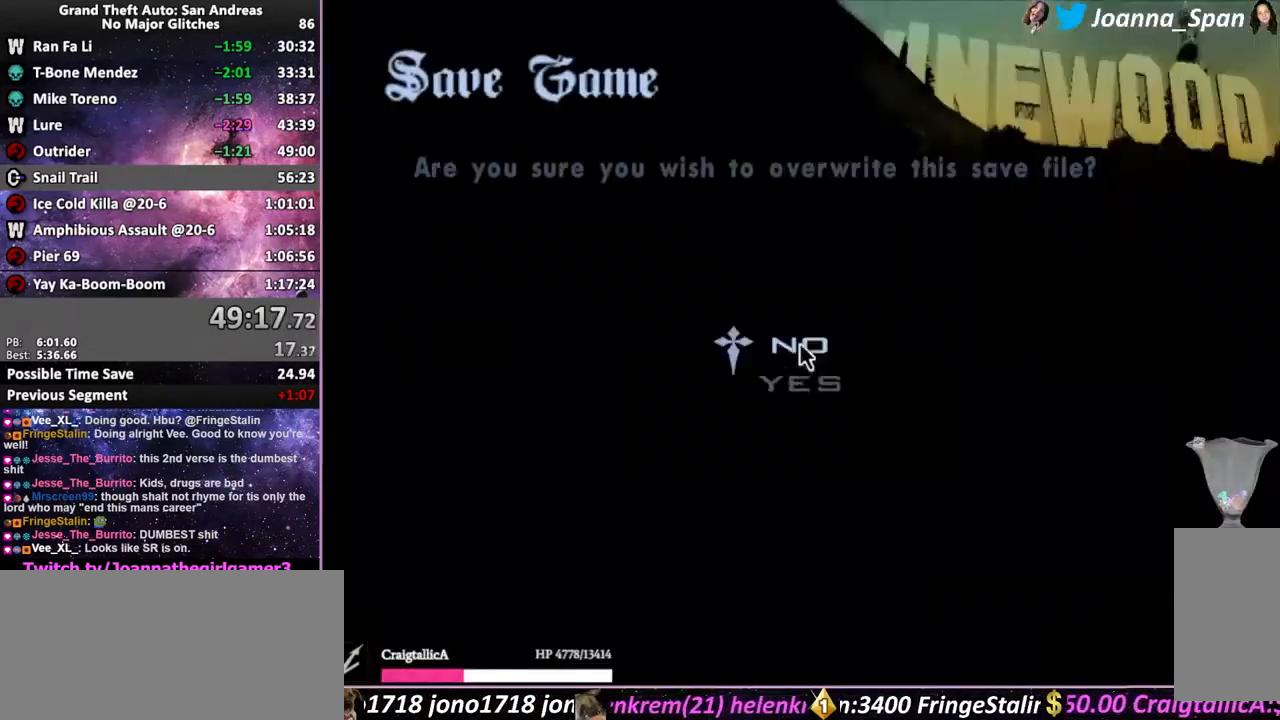
{"keys": [], "mouse": [], "events": [[183, "mouse_left", "down"], [233, "mouse_left", "up"], [333, "mouse_left", "down"], [383, "mouse_left", "up"]]}
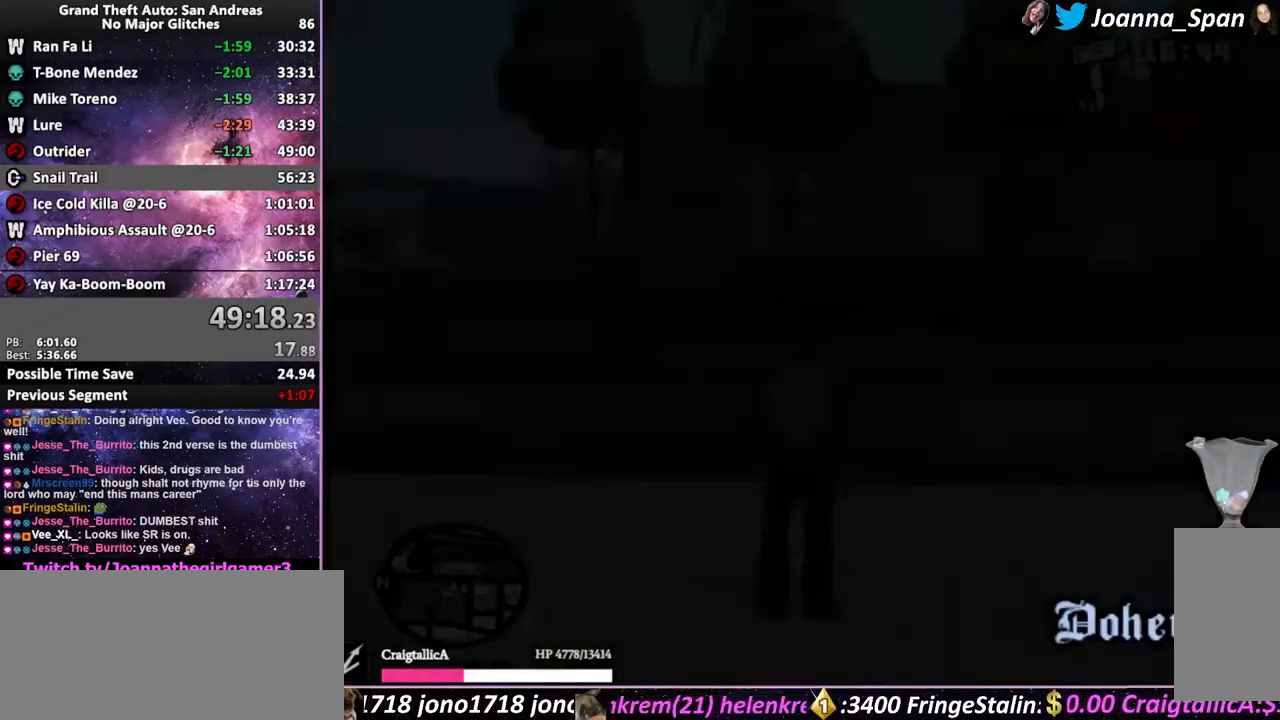
{"keys": ["f5", "w"], "mouse": [], "events": [[100, "d", "down"], [100, "f8", "down"], [116, "f5", "down"], [116, "w", "down"], [133, "shift_l", "down"], [432, "shift_l", "up"], [482, "d", "up"], [482, "f8", "up"]]}
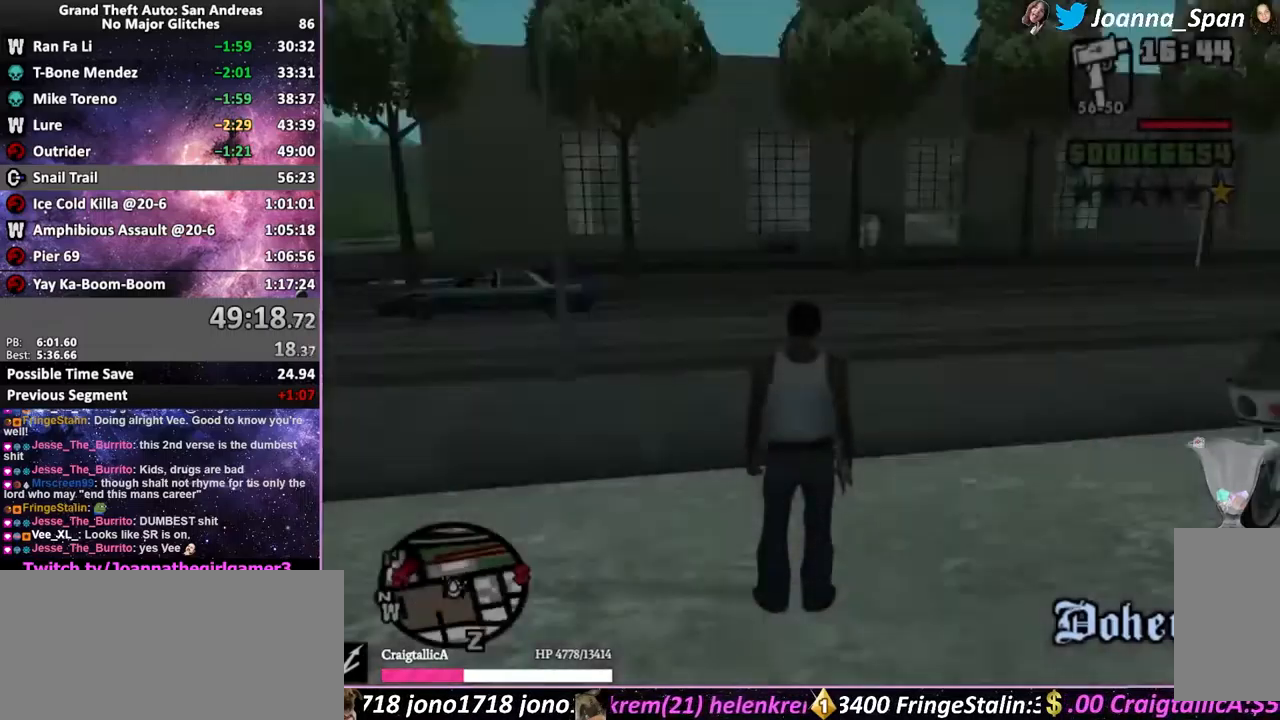
{"keys": ["f5", "w"], "mouse": [], "events": [[133, "shift_l", "down"], [216, "shift_l", "up"], [300, "shift_l", "down"], [350, "shift_l", "up"], [416, "shift_l", "down"], [500, "shift_l", "up"]]}
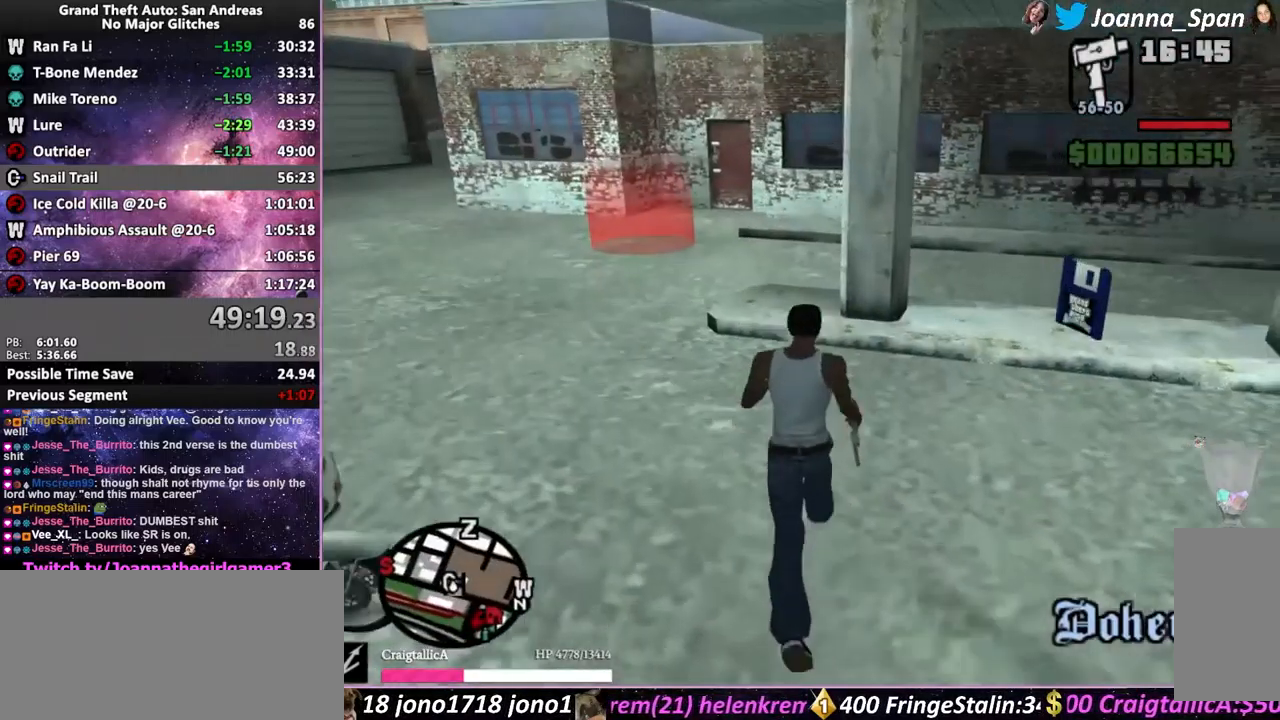
{"keys": ["f5", "shift_l", "w"], "mouse": [], "events": [[66, "shift_l", "down"], [133, "shift_l", "up"], [216, "shift_l", "down"], [283, "shift_l", "up"], [450, "shift_l", "down"]]}
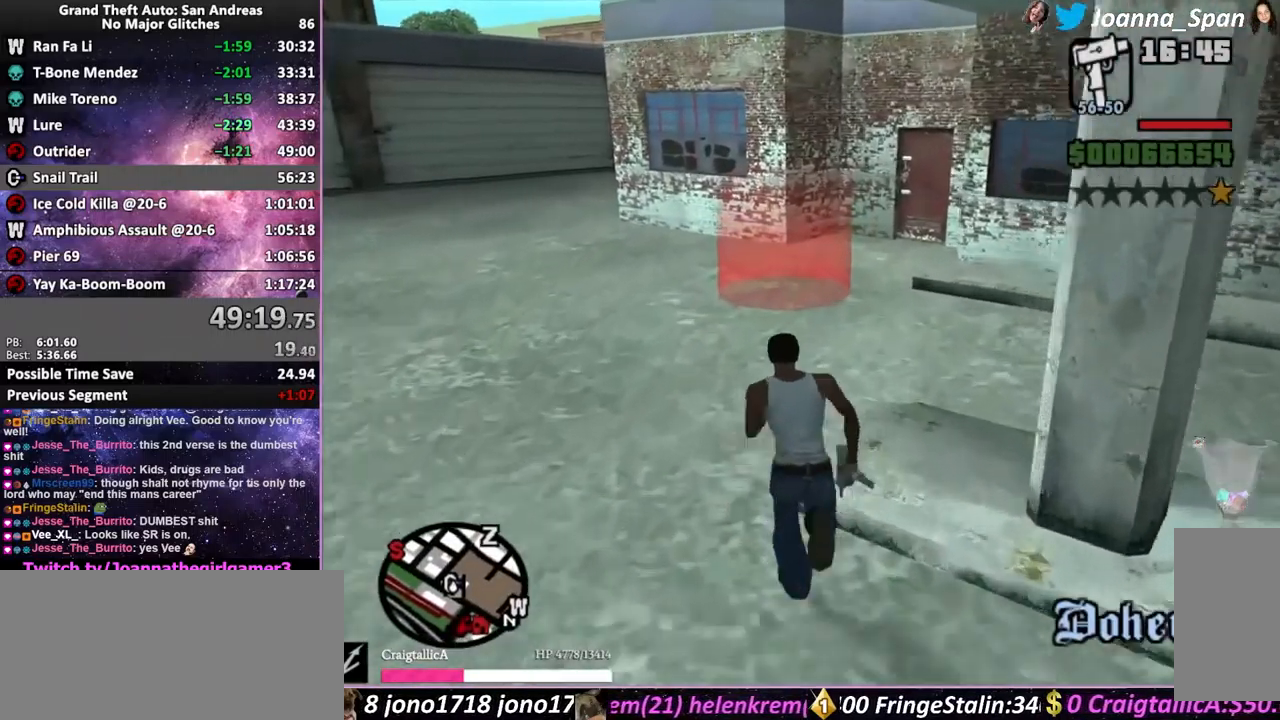
{"keys": [], "mouse": [], "events": [[16, "shift_l", "up"], [100, "shift_l", "down"], [216, "shift_l", "up"], [250, "f5", "up"], [250, "w", "up"]]}
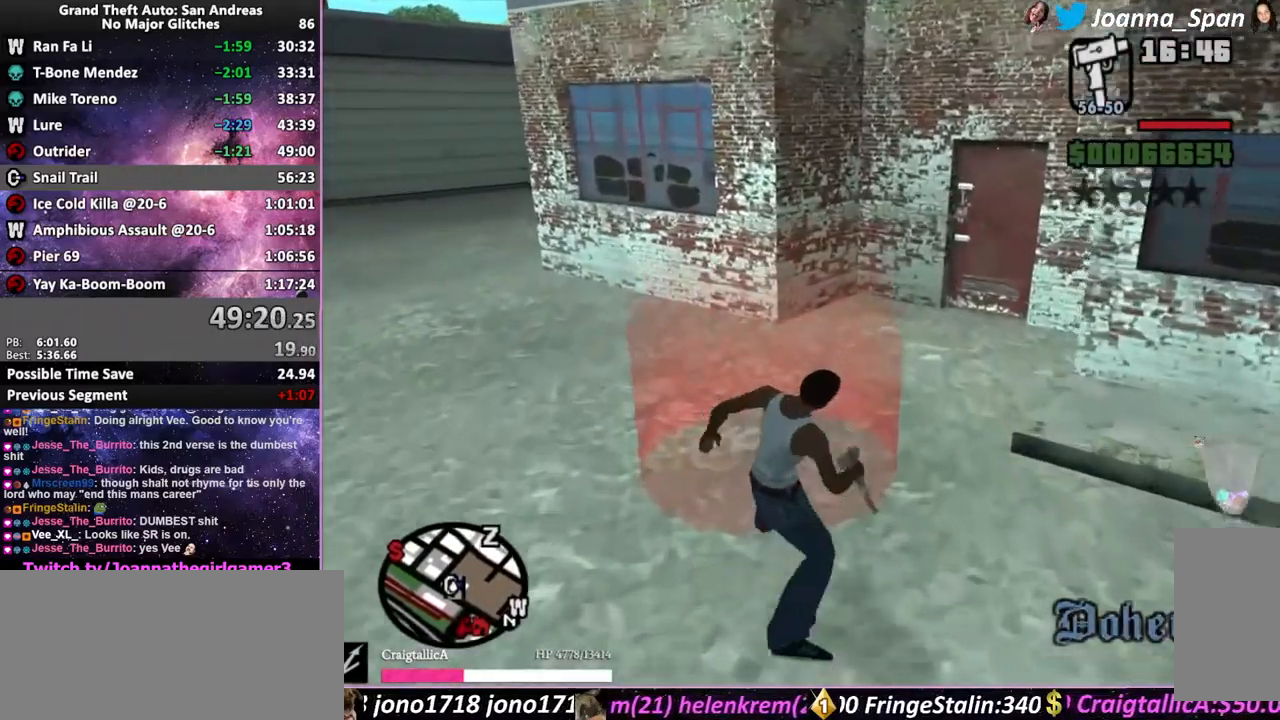
{"keys": [], "mouse": [], "events": []}
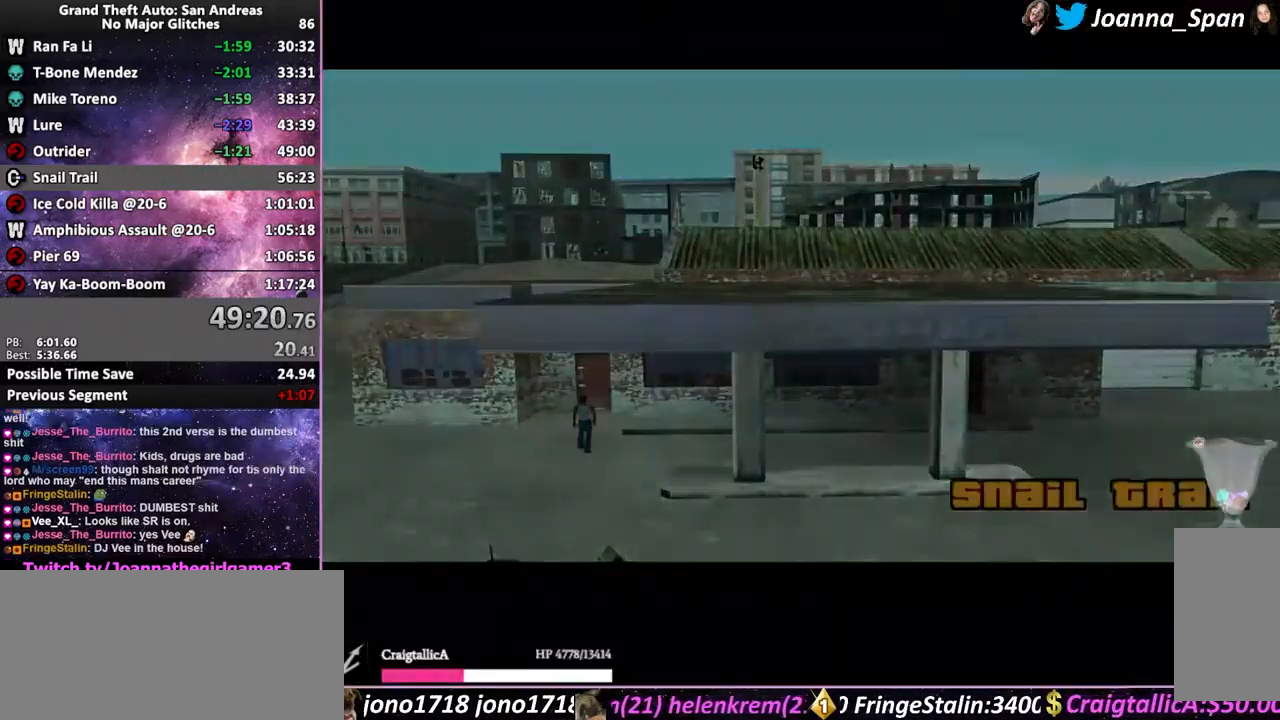
{"keys": [], "mouse": [], "events": []}
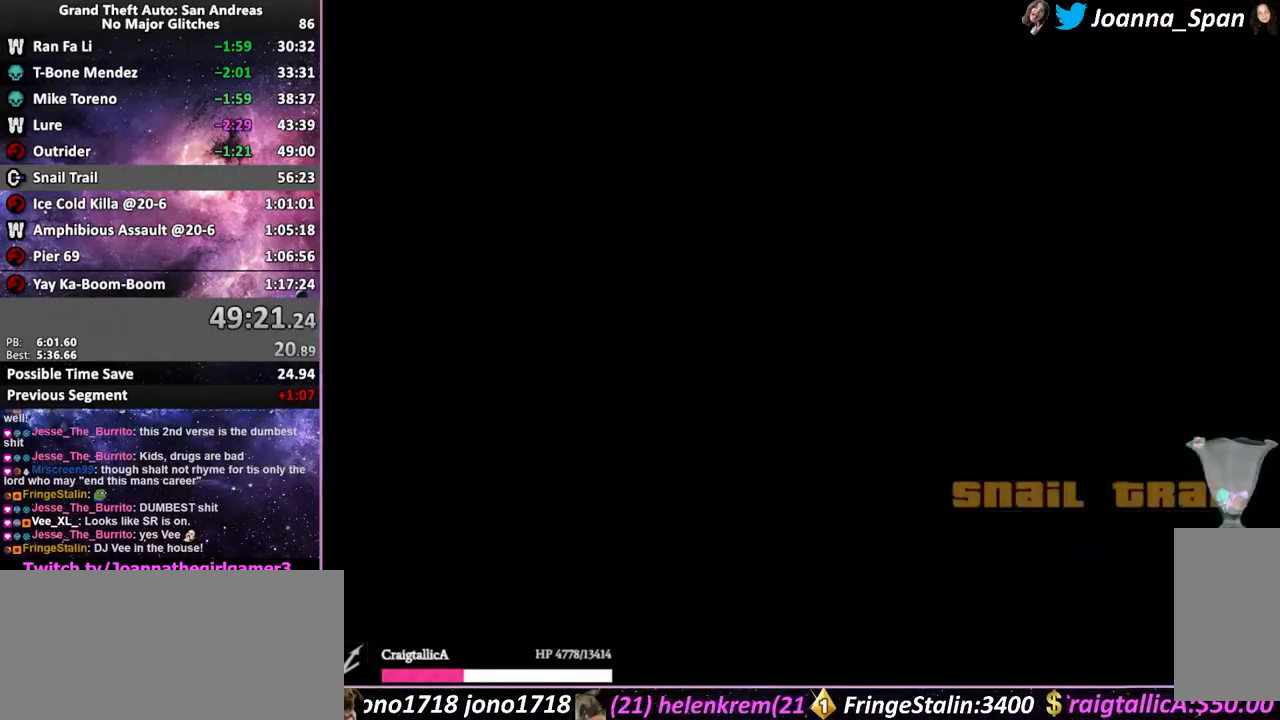
{"keys": [], "mouse": [], "events": [[400, "shift_l", "down"], [500, "shift_l", "up"]]}
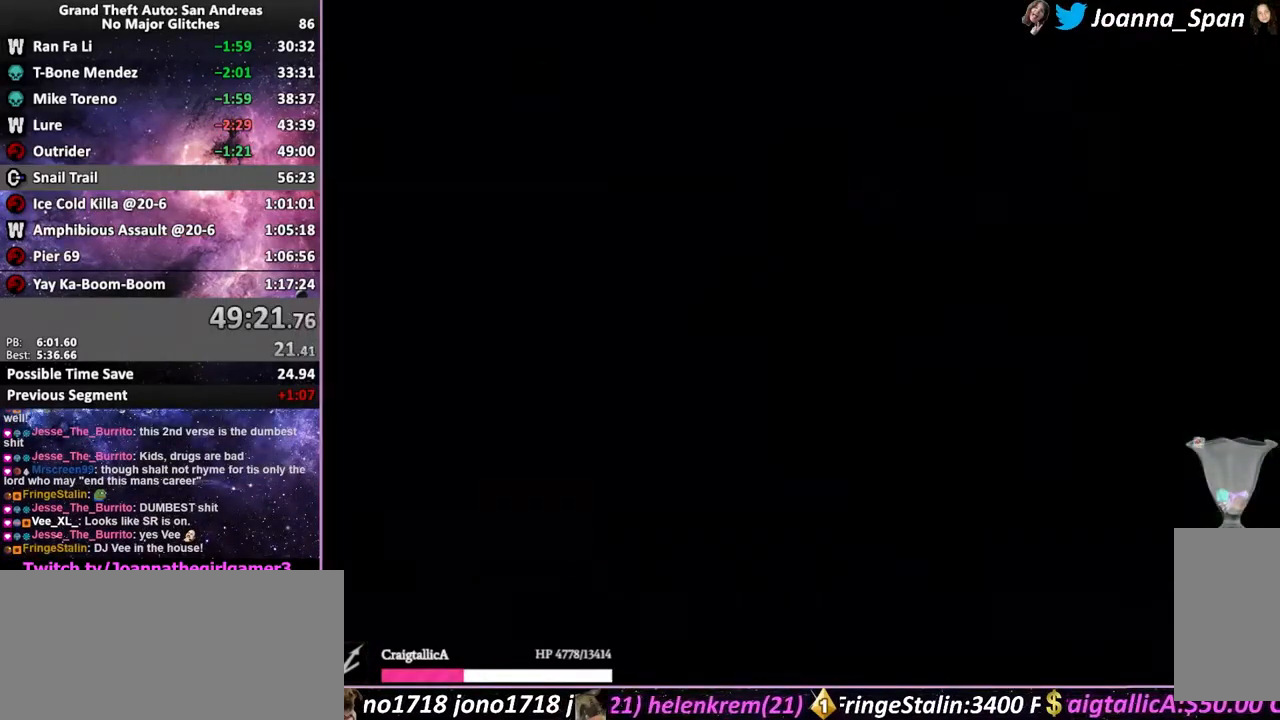
{"keys": ["shift_l"], "mouse": [], "events": [[33, "shift_l", "down"], [116, "shift_l", "up"], [200, "shift_l", "down"], [266, "shift_l", "up"], [500, "shift_l", "down"]]}
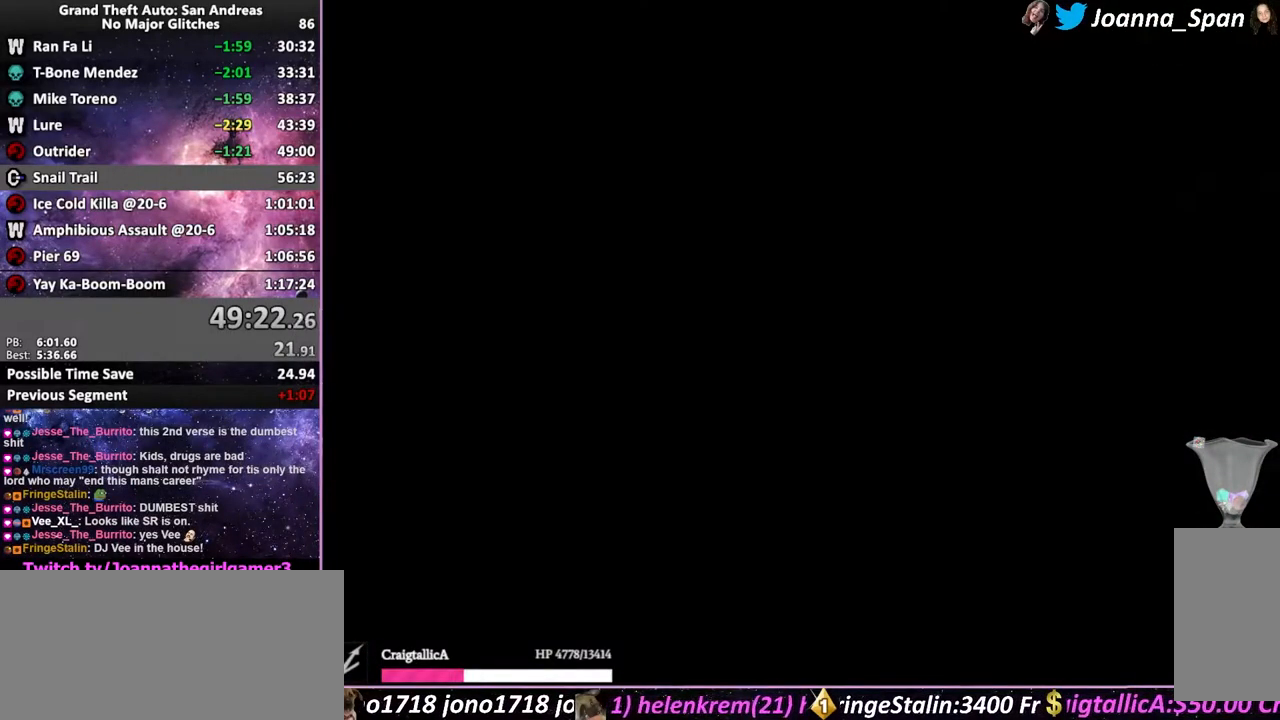
{"keys": [], "mouse": [], "events": [[50, "shift_l", "up"]]}
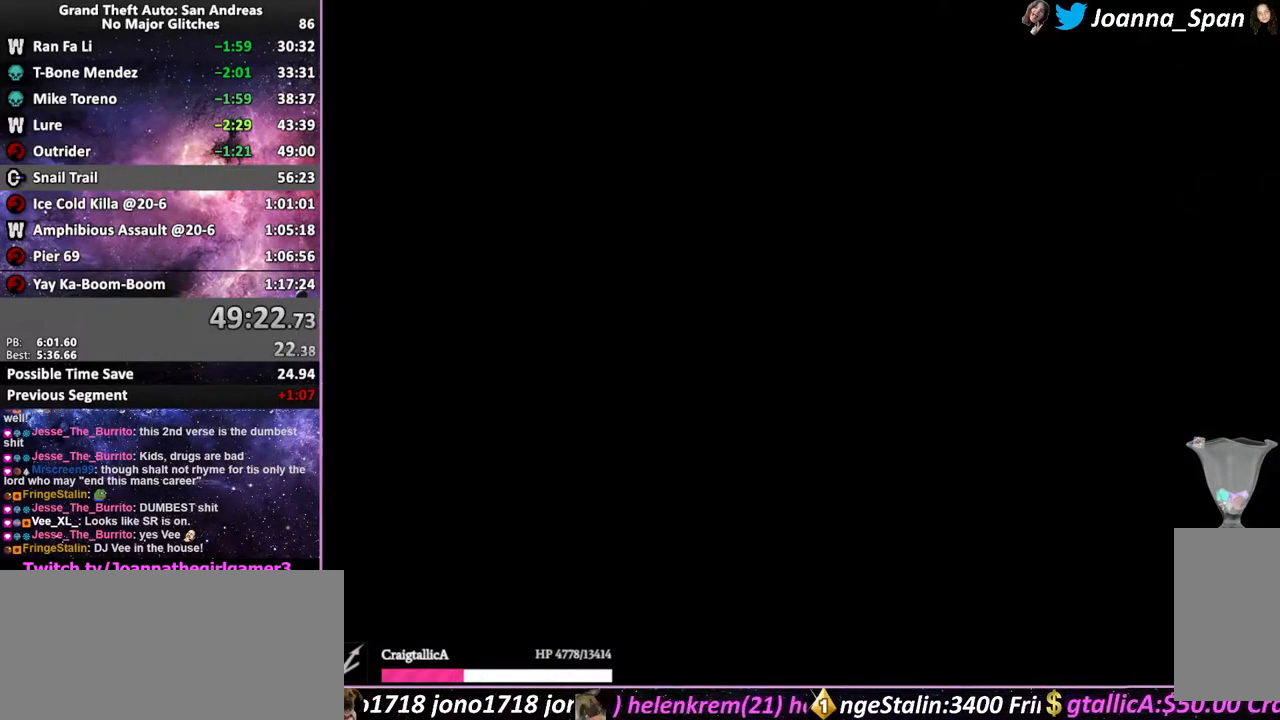
{"keys": ["a", "f5", "f7", "shift_l", "w"], "mouse": [], "events": [[16, "f5", "down"], [16, "w", "down"], [133, "shift_l", "down"], [283, "a", "down"], [283, "f7", "down"]]}